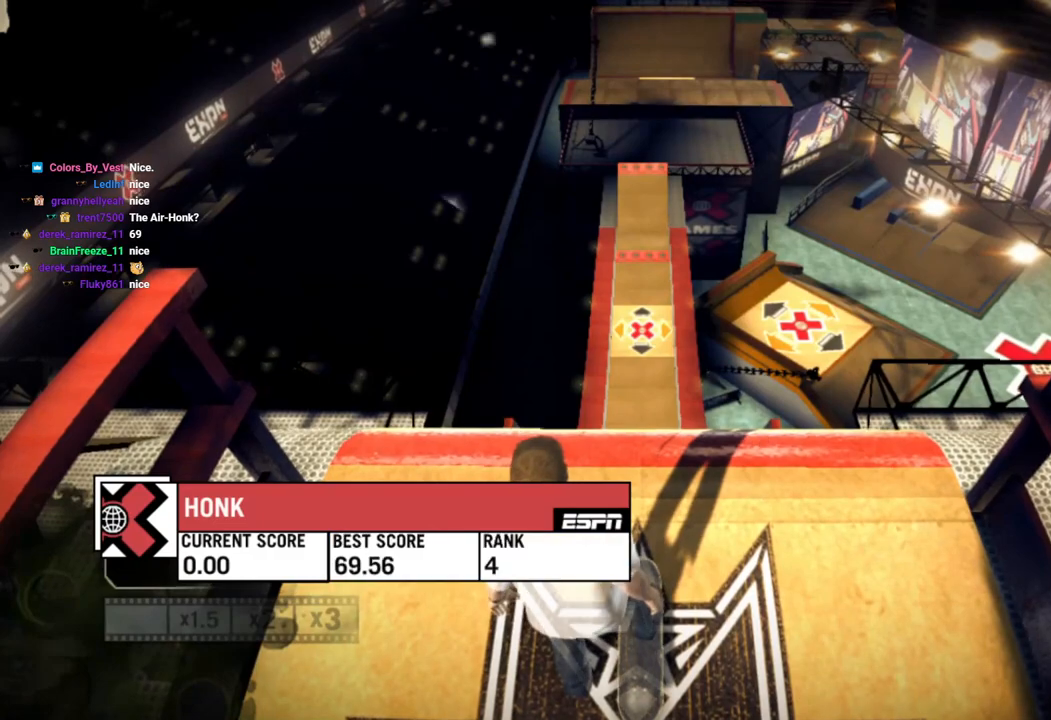
Gameplay with a controller (PlayStation layout); each line is a JSON object with the inputs held at the frame after it. "events" lists button and stick changes between this image and that frame as [ms after this image, input, new state], when the widget could be followed in between.
{"buttons": ["CROSS"], "left_stick": "center", "right_stick": "center", "events": [[83, "CROSS", "down"], [183, "CROSS", "up"], [250, "CROSS", "down"], [350, "CROSS", "up"], [433, "CROSS", "down"]]}
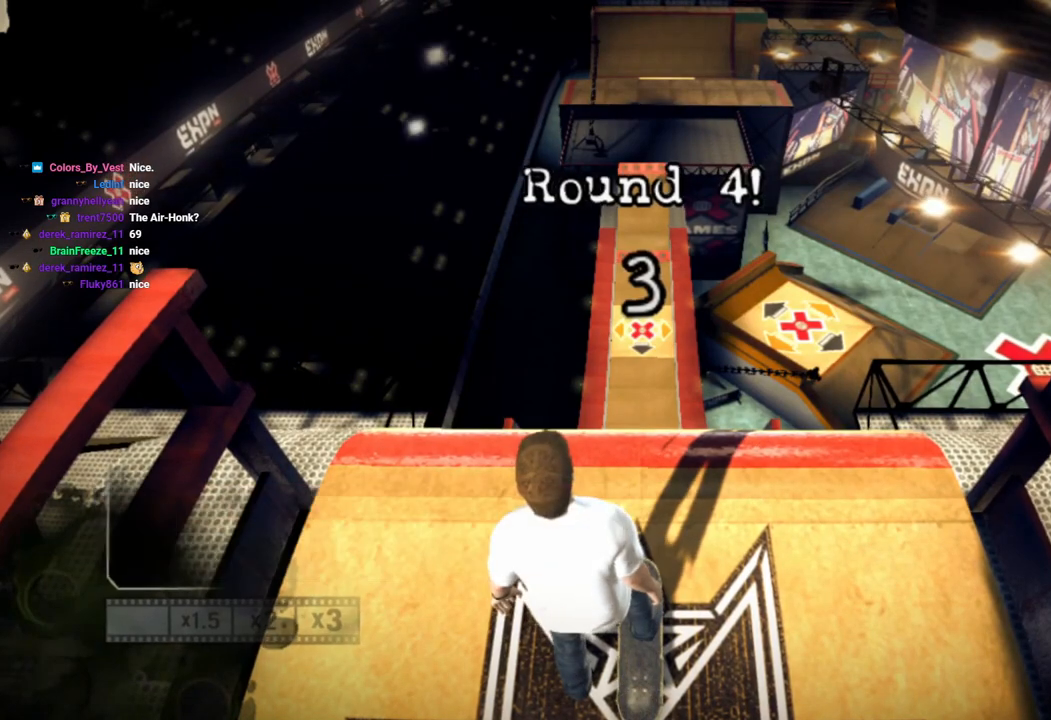
{"buttons": ["CROSS"], "left_stick": "center", "right_stick": "center", "events": [[33, "CROSS", "up"], [100, "CROSS", "down"], [167, "CROSS", "up"], [250, "CROSS", "down"], [350, "CROSS", "up"], [433, "CROSS", "down"]]}
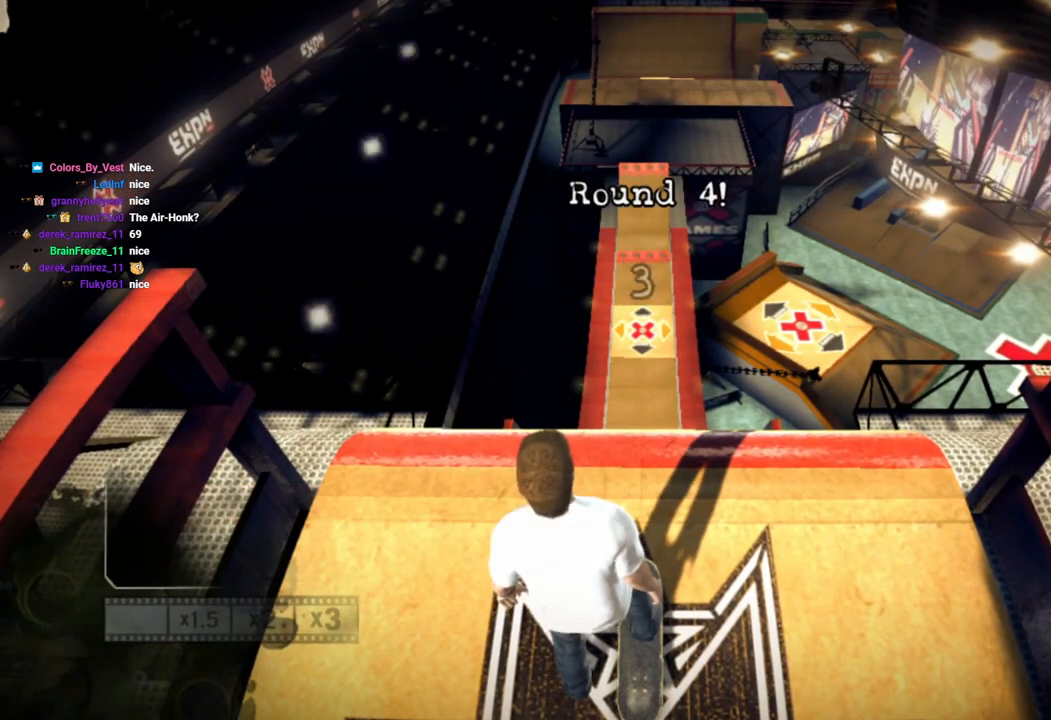
{"buttons": ["CROSS"], "left_stick": "center", "right_stick": "center", "events": [[17, "CROSS", "up"], [83, "CROSS", "down"], [167, "CROSS", "up"], [233, "CROSS", "down"], [350, "CROSS", "up"], [400, "CROSS", "down"]]}
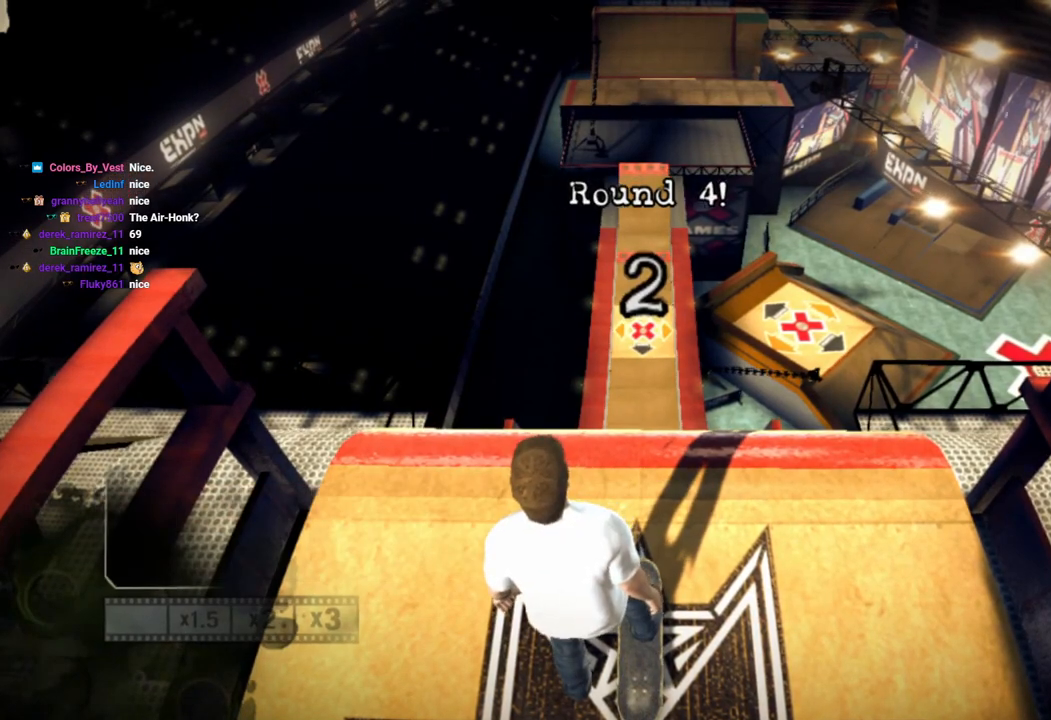
{"buttons": [], "left_stick": "center", "right_stick": "center", "events": [[133, "CROSS", "up"], [200, "CROSS", "down"], [283, "CROSS", "up"], [367, "CROSS", "down"], [467, "CROSS", "up"]]}
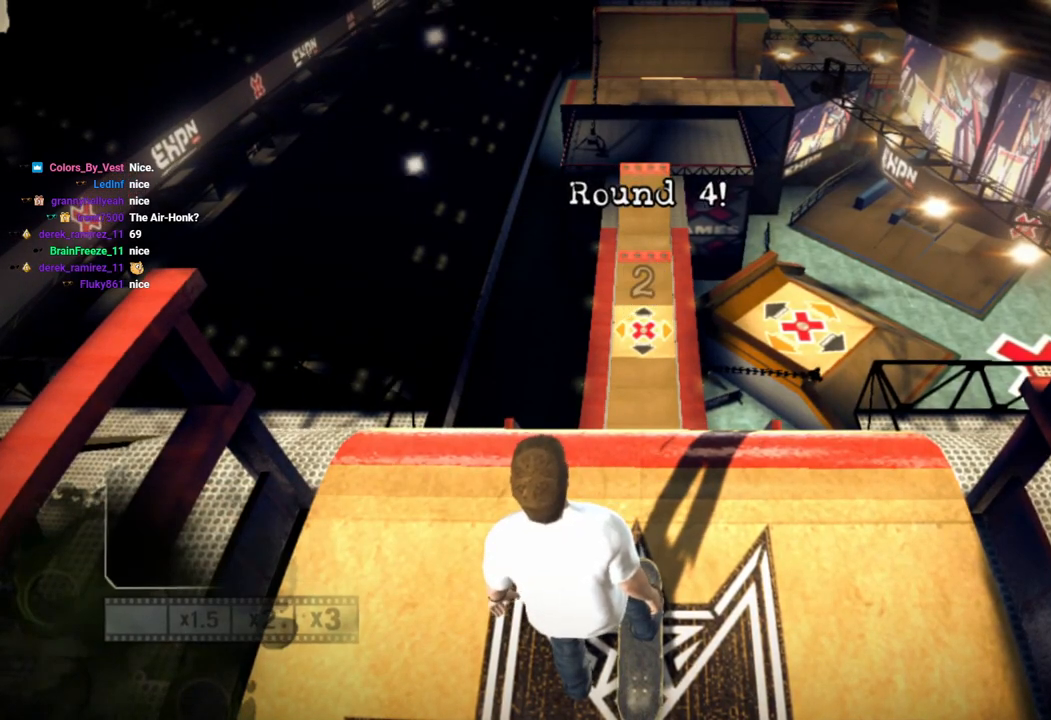
{"buttons": ["CROSS"], "left_stick": "center", "right_stick": "center", "events": [[50, "CROSS", "down"], [150, "CROSS", "up"], [217, "CROSS", "down"], [333, "CROSS", "up"], [383, "CROSS", "down"]]}
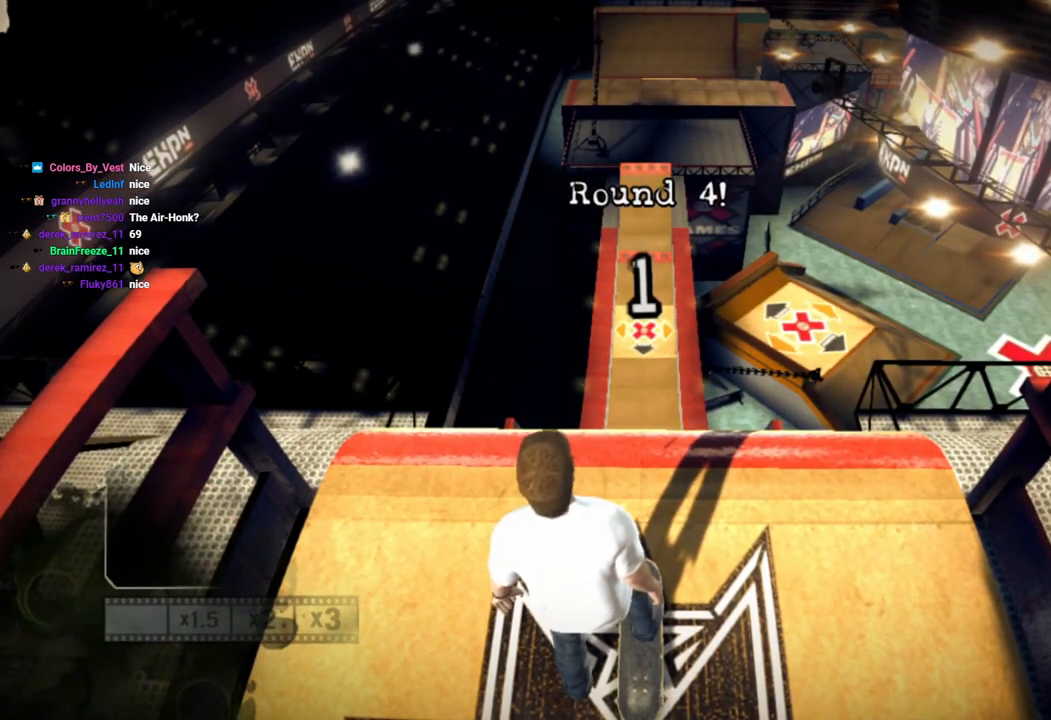
{"buttons": ["SQUARE"], "left_stick": "center", "right_stick": "center", "events": [[17, "CROSS", "up"], [100, "SQUARE", "down"], [183, "SQUARE", "up"], [267, "SQUARE", "down"], [350, "SQUARE", "up"], [417, "SQUARE", "down"]]}
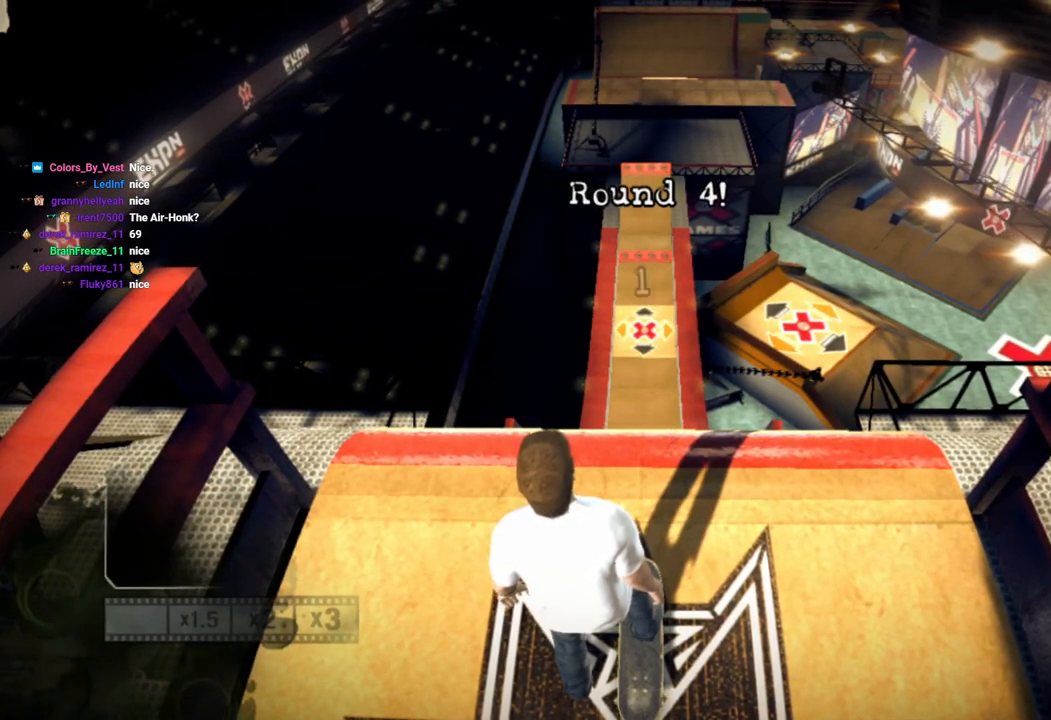
{"buttons": ["SQUARE"], "left_stick": "center", "right_stick": "center", "events": [[17, "SQUARE", "up"], [100, "SQUARE", "down"], [183, "SQUARE", "up"], [283, "SQUARE", "down"], [383, "SQUARE", "up"], [450, "SQUARE", "down"]]}
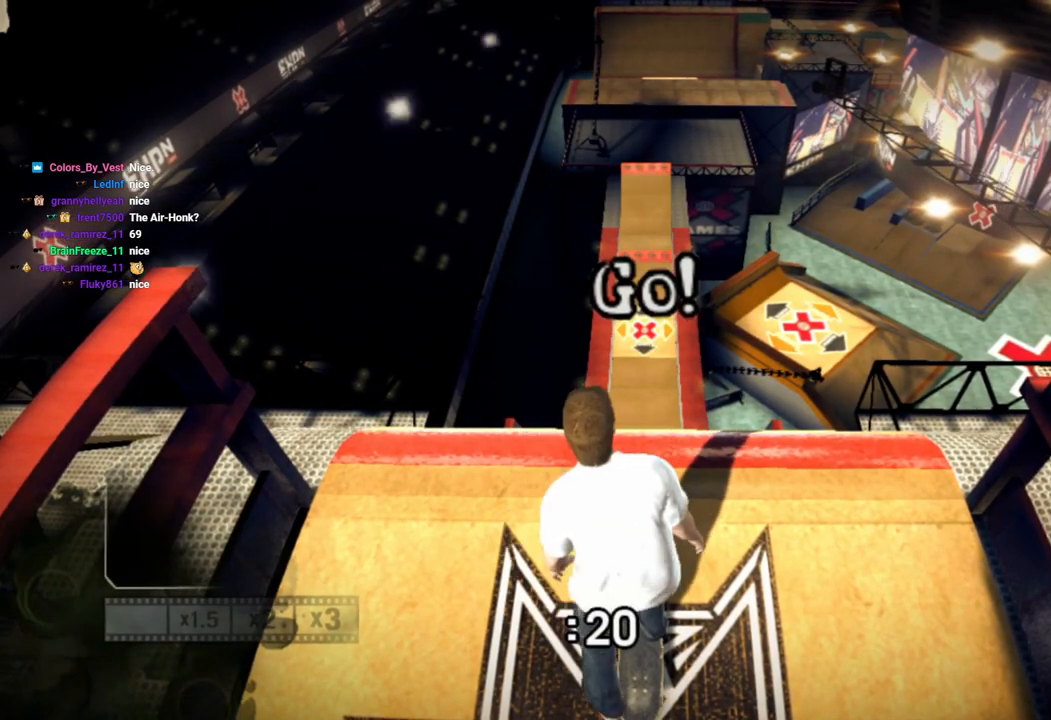
{"buttons": ["SQUARE"], "left_stick": "center", "right_stick": "center", "events": [[50, "SQUARE", "up"], [100, "SQUARE", "down"], [233, "SQUARE", "up"], [283, "SQUARE", "down"], [383, "SQUARE", "up"], [433, "SQUARE", "down"]]}
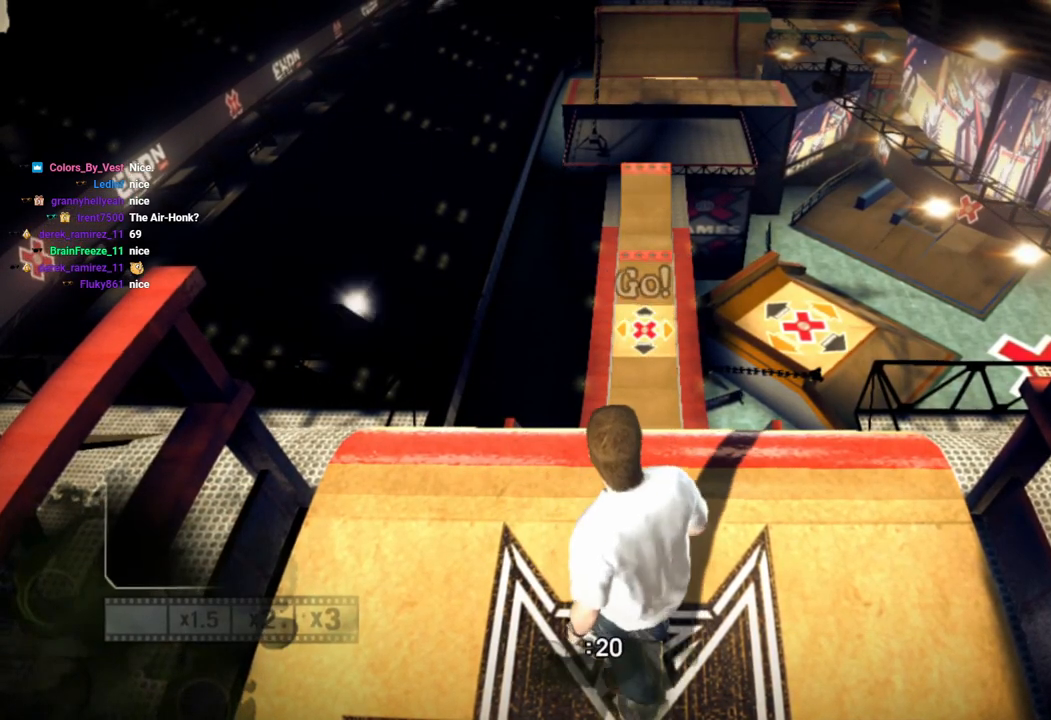
{"buttons": ["SQUARE"], "left_stick": "center", "right_stick": "center", "events": [[33, "SQUARE", "up"], [100, "SQUARE", "down"], [217, "SQUARE", "up"], [267, "SQUARE", "down"], [383, "SQUARE", "up"], [433, "SQUARE", "down"]]}
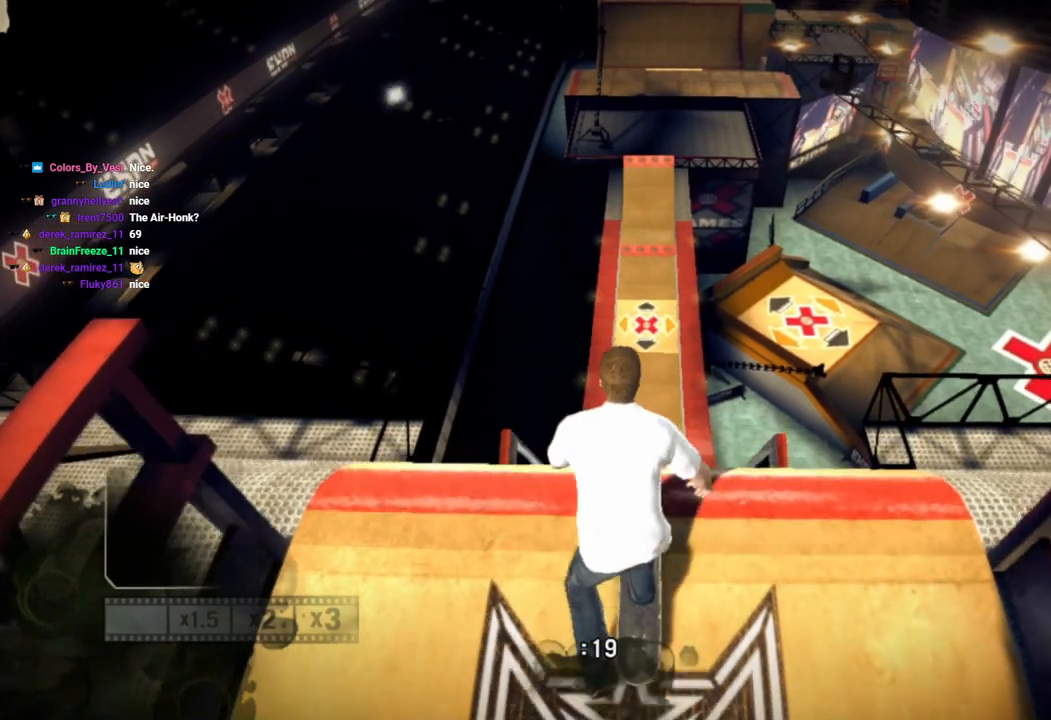
{"buttons": [], "left_stick": "center", "right_stick": "center", "events": [[33, "SQUARE", "up"]]}
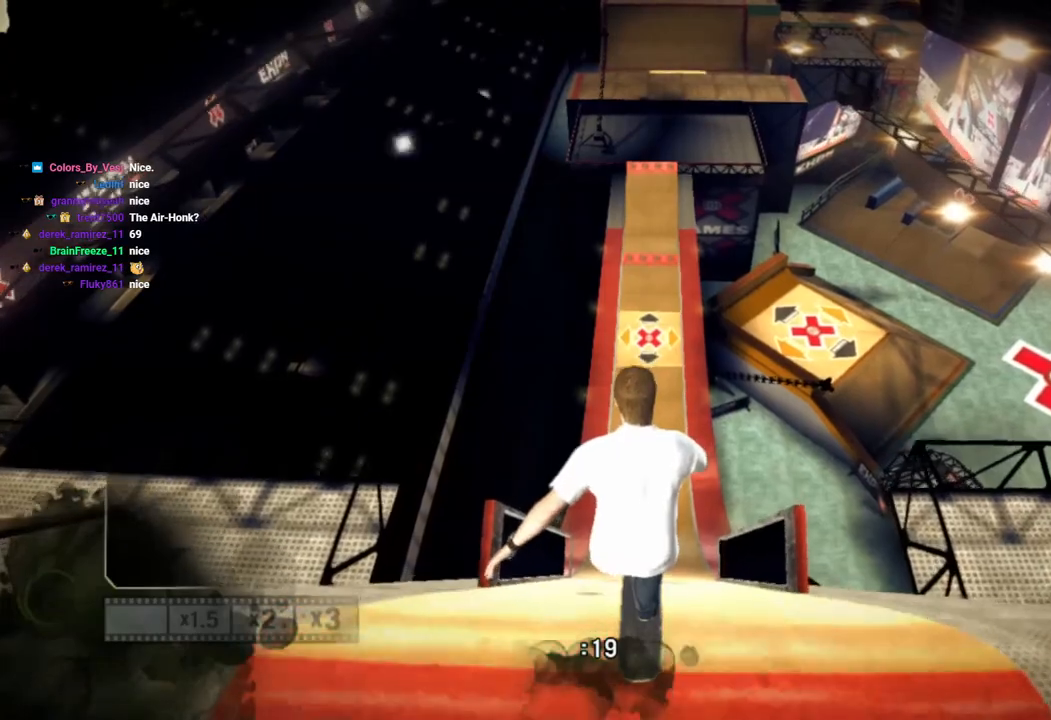
{"buttons": [], "left_stick": "center", "right_stick": "center", "events": []}
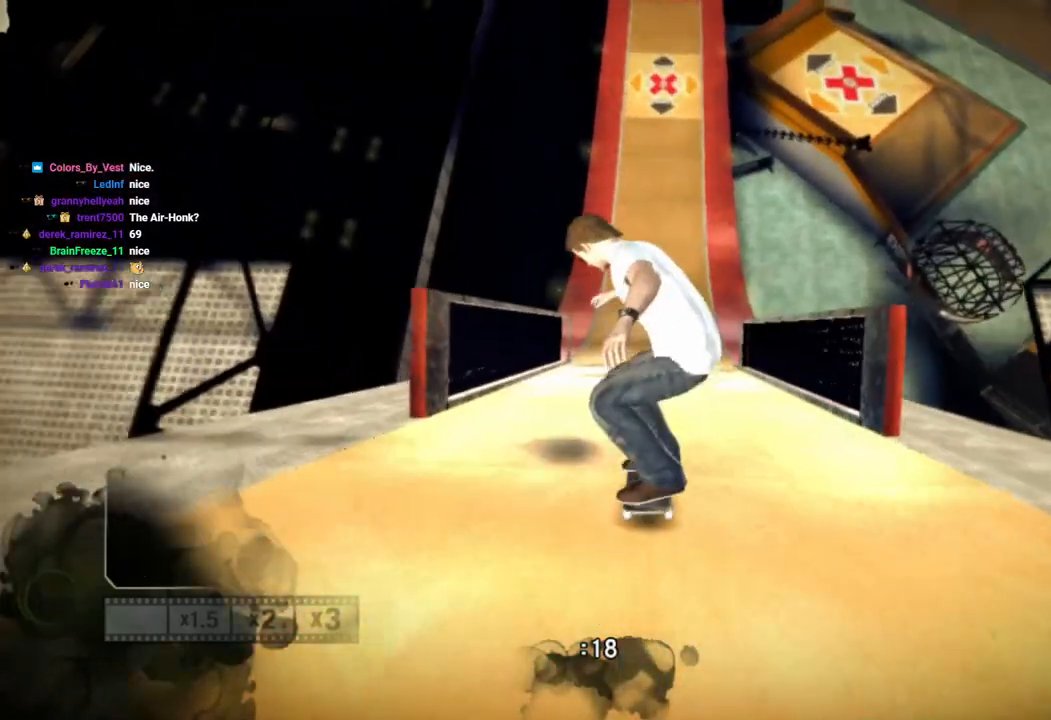
{"buttons": [], "left_stick": "center", "right_stick": "left", "events": [[483, "right_stick", "left"]]}
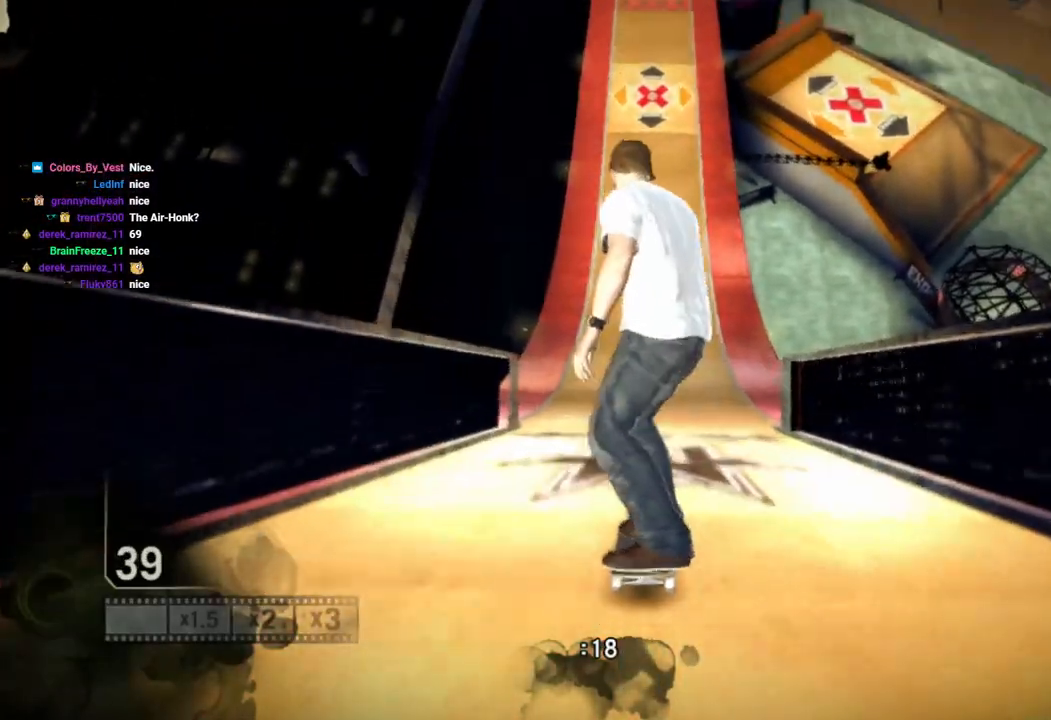
{"buttons": [], "left_stick": "center", "right_stick": "left", "events": []}
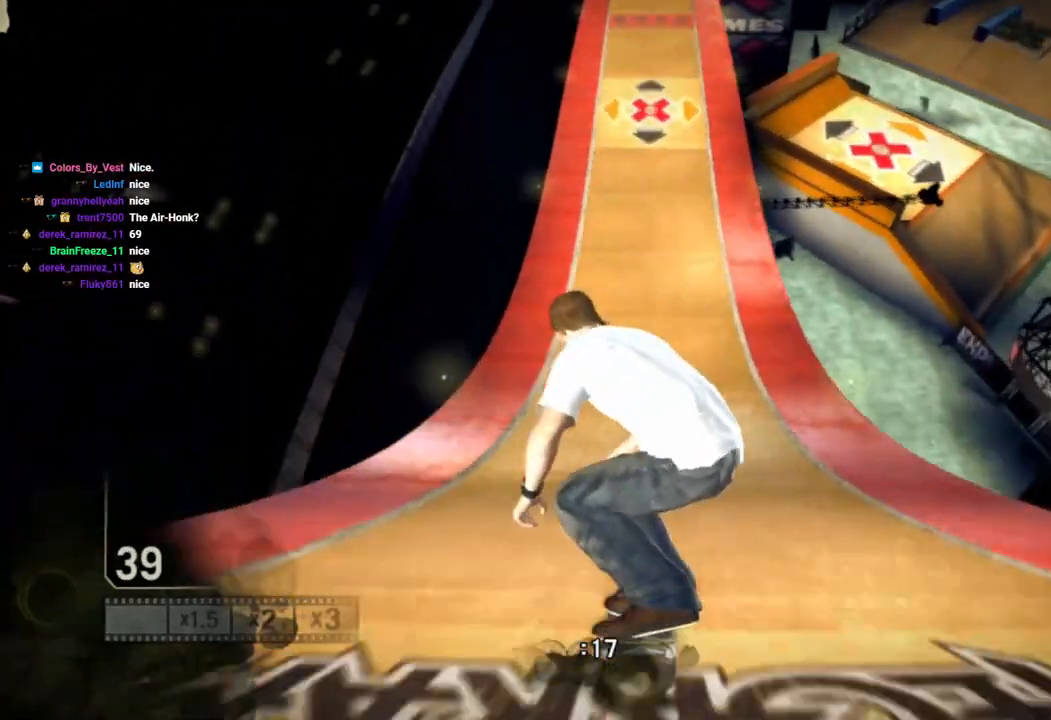
{"buttons": [], "left_stick": "center", "right_stick": "left", "events": []}
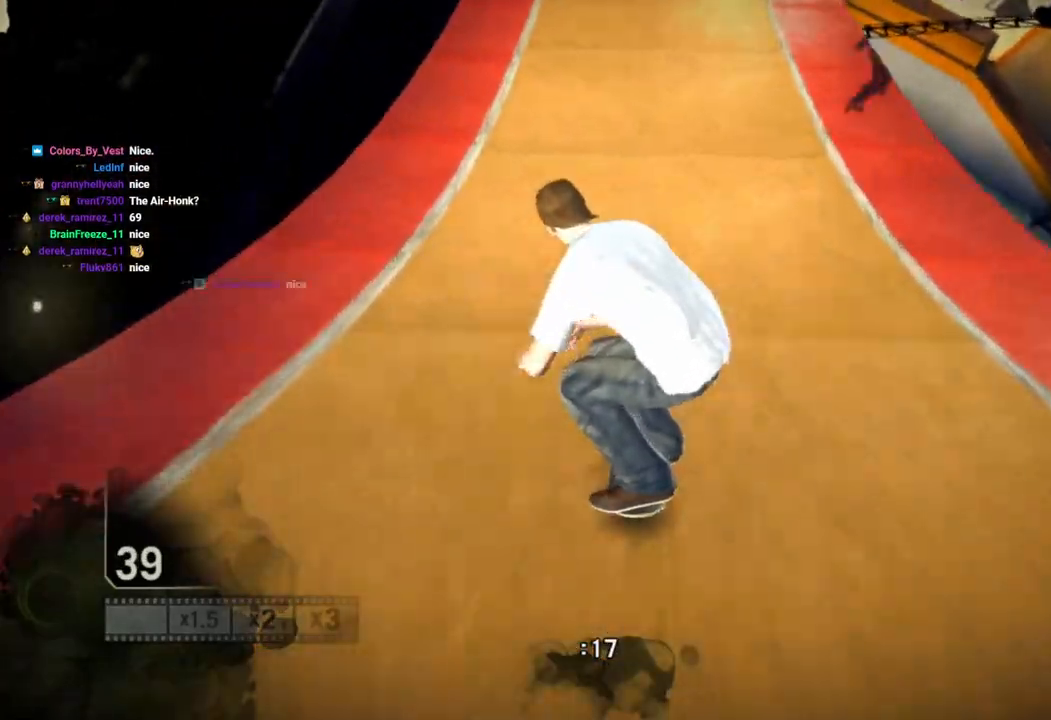
{"buttons": [], "left_stick": "center", "right_stick": "left", "events": []}
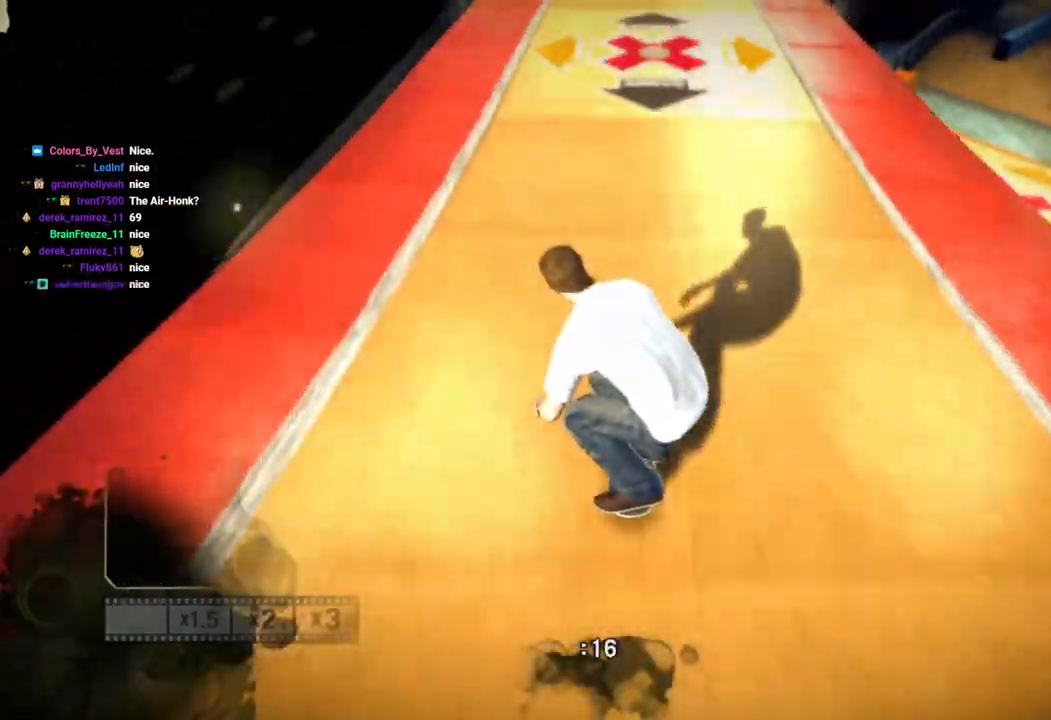
{"buttons": [], "left_stick": "center", "right_stick": "left", "events": []}
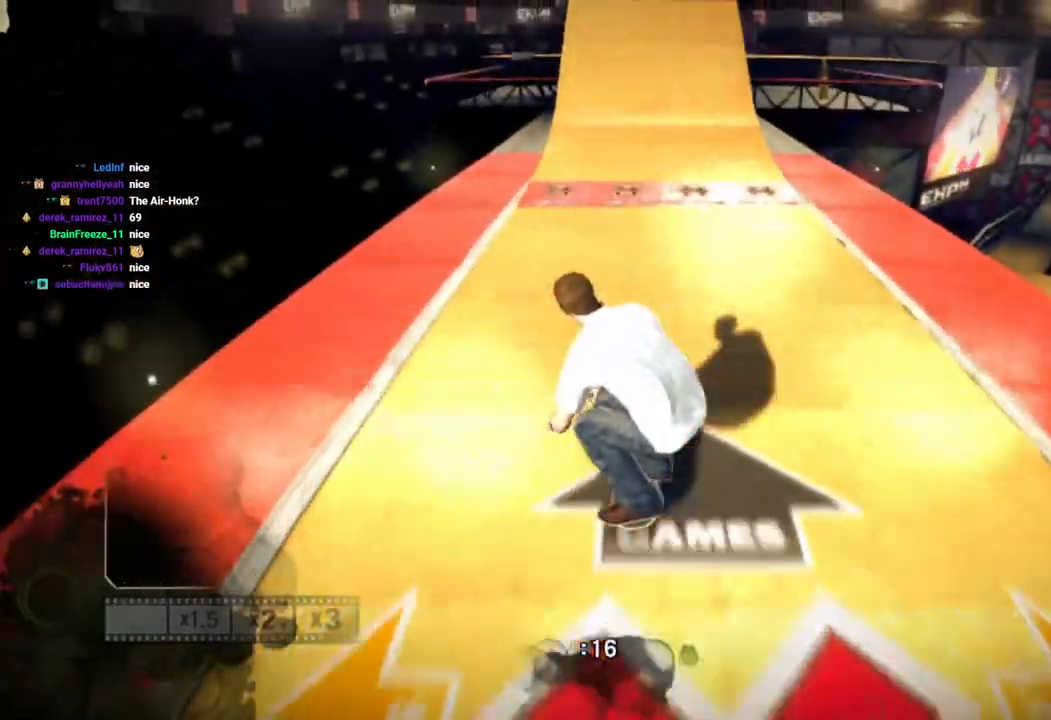
{"buttons": [], "left_stick": "center", "right_stick": "left", "events": []}
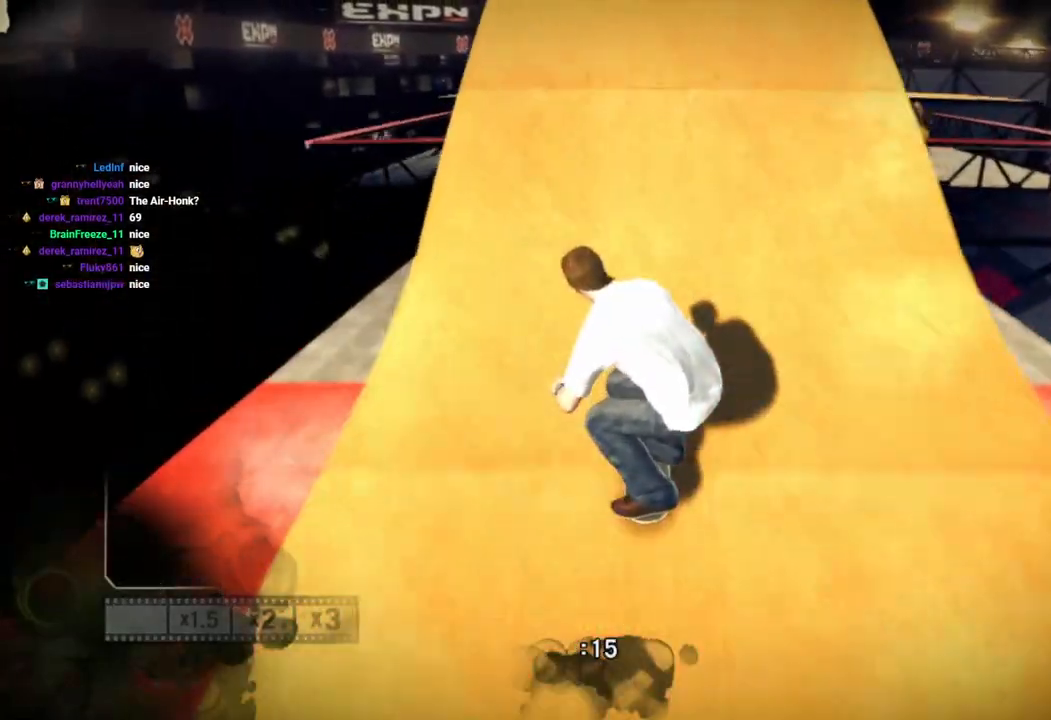
{"buttons": ["L2"], "left_stick": "down-left", "right_stick": "up-right", "events": [[133, "right_stick", "down-left"], [200, "left_stick", "down-left"], [250, "right_stick", "up-right"], [300, "L2", "down"]]}
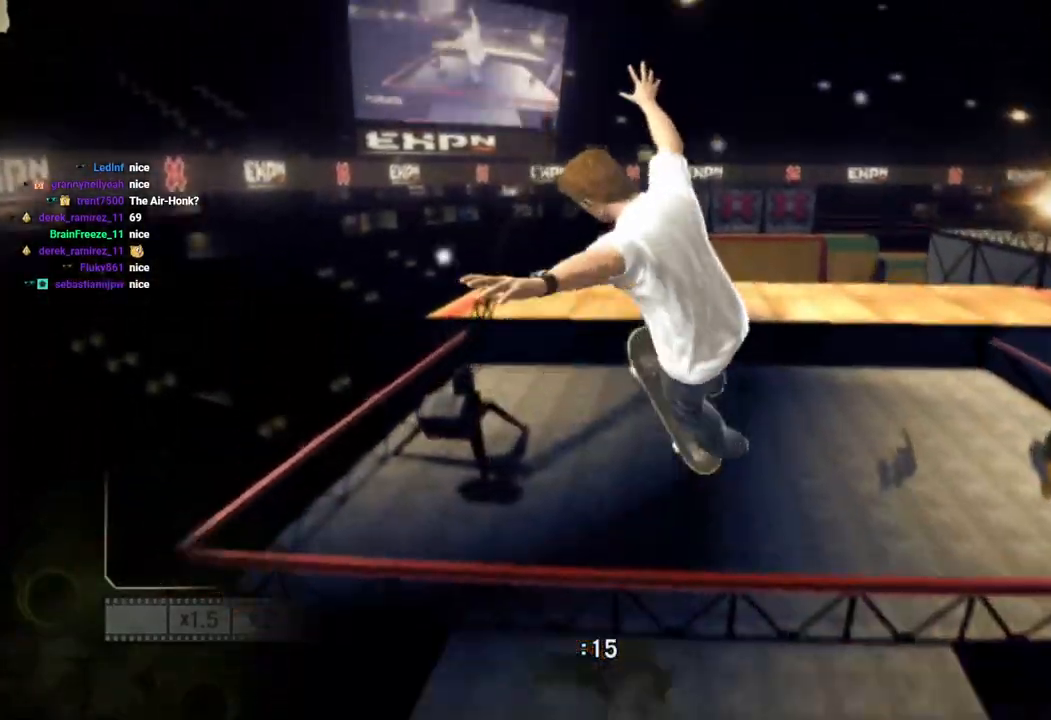
{"buttons": ["L2"], "left_stick": "down-left", "right_stick": "center", "events": [[50, "right_stick", "center"]]}
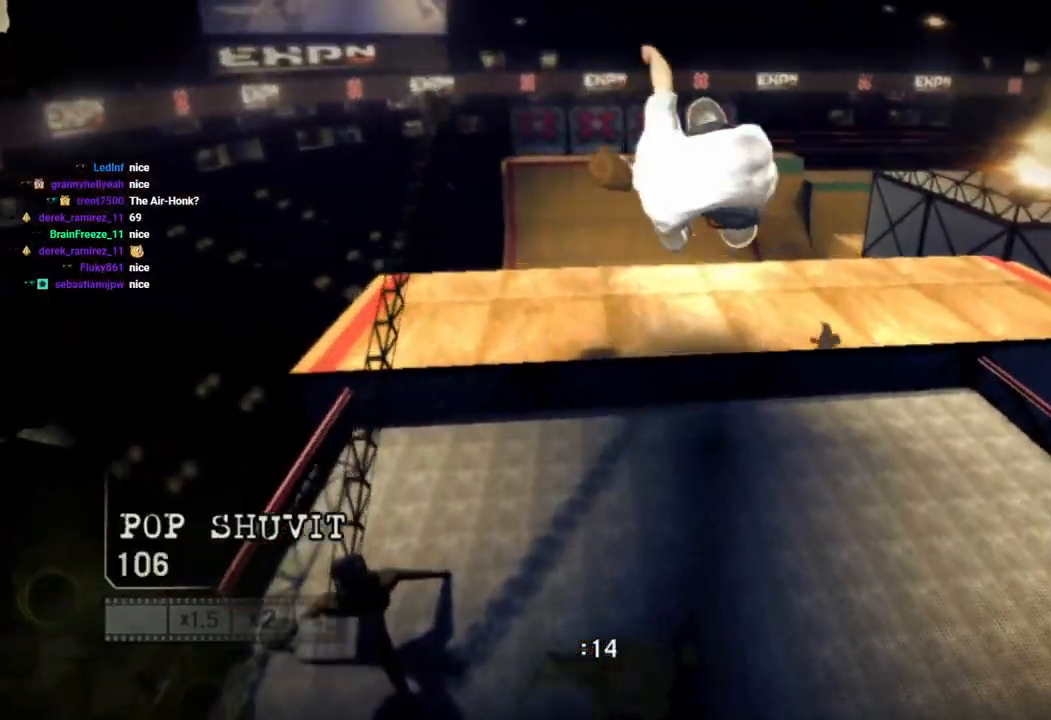
{"buttons": ["CIRCLE", "L2", "R2"], "left_stick": "down-left", "right_stick": "center", "events": [[83, "CIRCLE", "down"], [83, "R2", "down"]]}
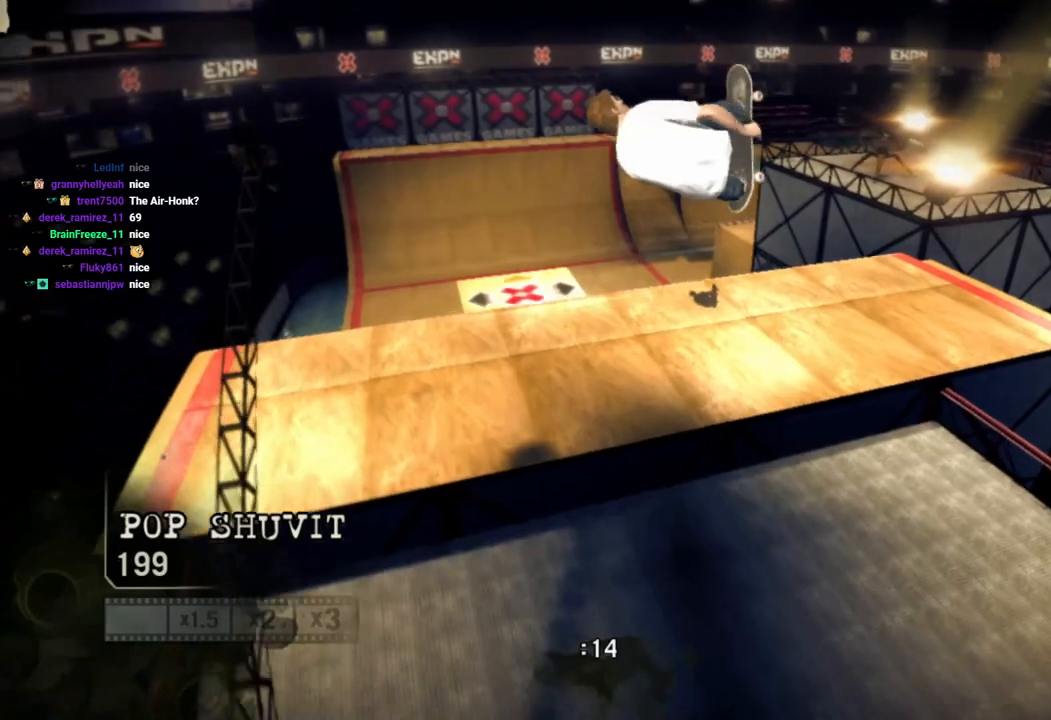
{"buttons": ["CIRCLE", "L2", "R2"], "left_stick": "down-left", "right_stick": "center", "events": []}
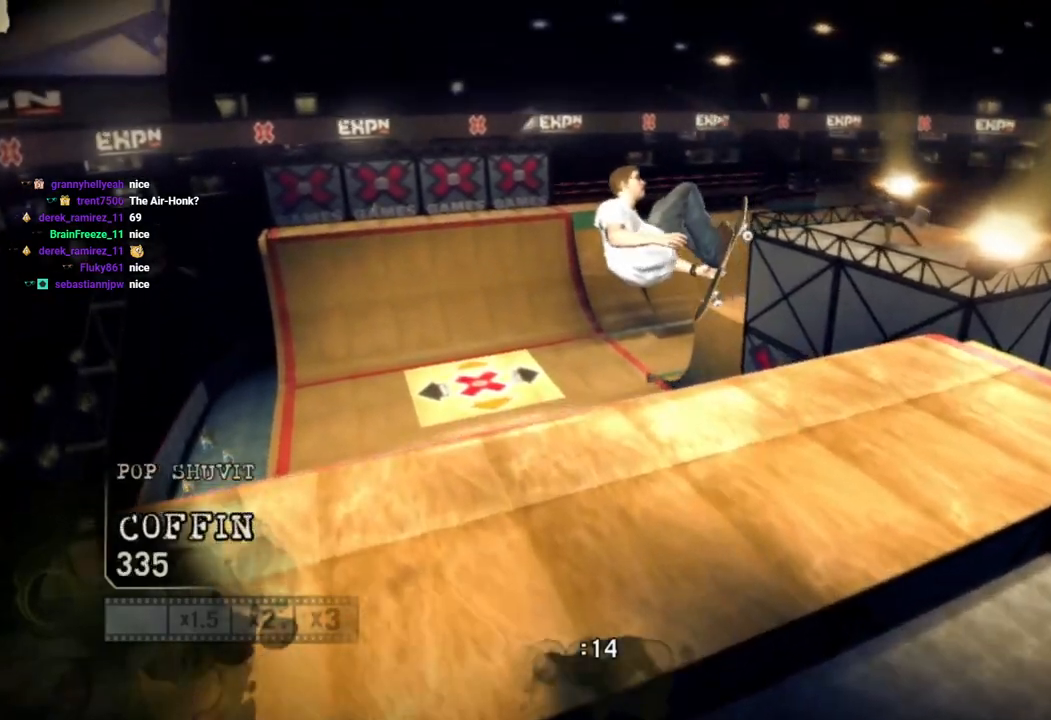
{"buttons": ["CIRCLE", "L2", "R2"], "left_stick": "down-left", "right_stick": "center", "events": []}
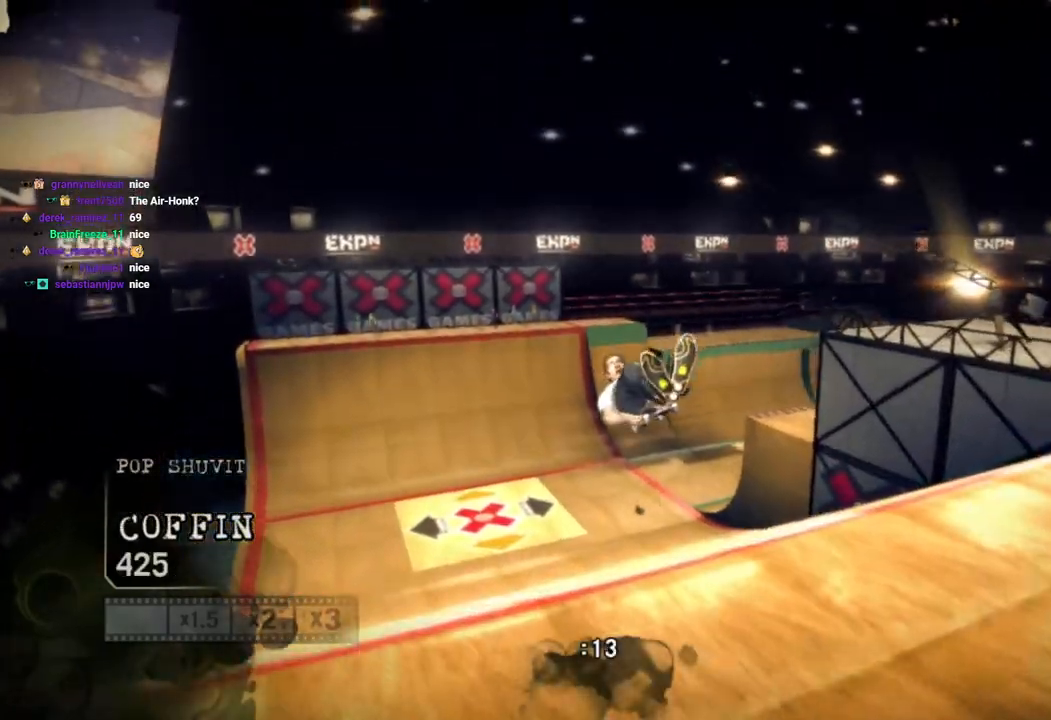
{"buttons": [], "left_stick": "right", "right_stick": "center", "events": [[50, "L2", "up"], [83, "CIRCLE", "up"], [83, "R2", "up"], [83, "left_stick", "down-right"], [283, "left_stick", "right"]]}
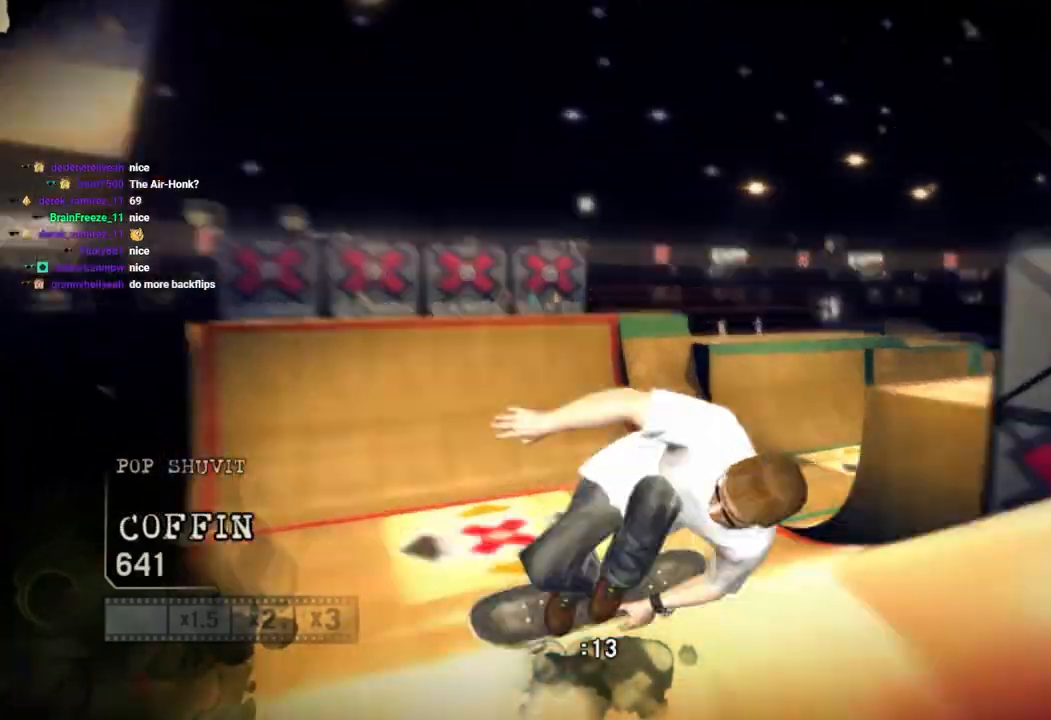
{"buttons": [], "left_stick": "up", "right_stick": "center", "events": [[417, "left_stick", "up"]]}
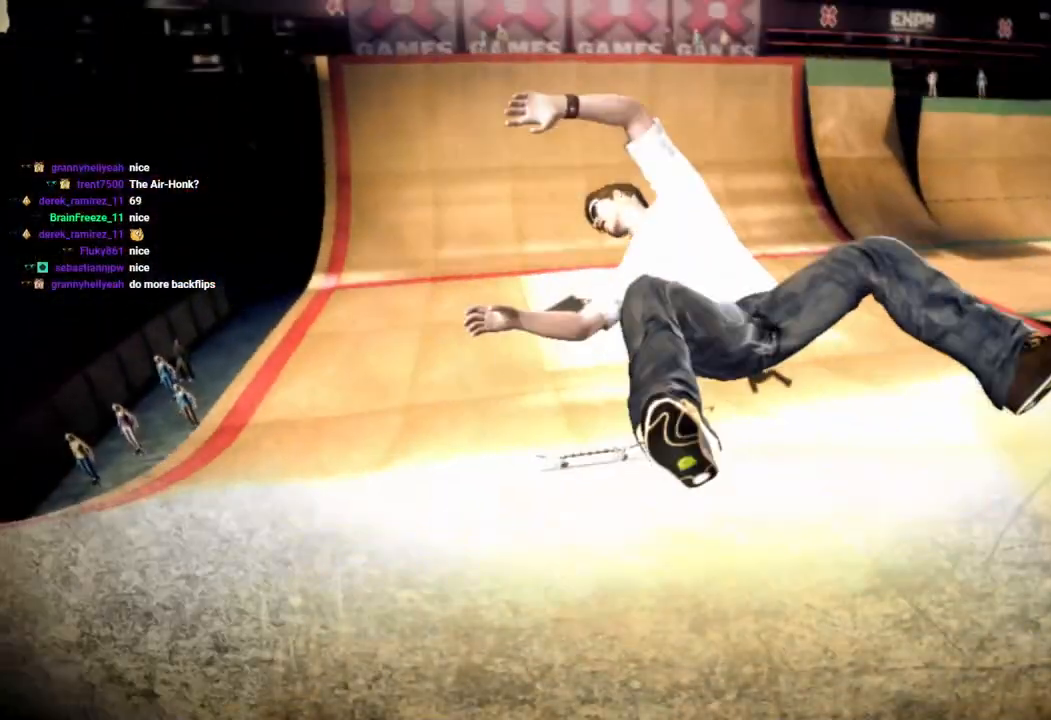
{"buttons": ["START"], "left_stick": "center", "right_stick": "center", "events": [[33, "left_stick", "center"], [167, "START", "down"], [167, "right_stick", "left"], [300, "right_stick", "center"]]}
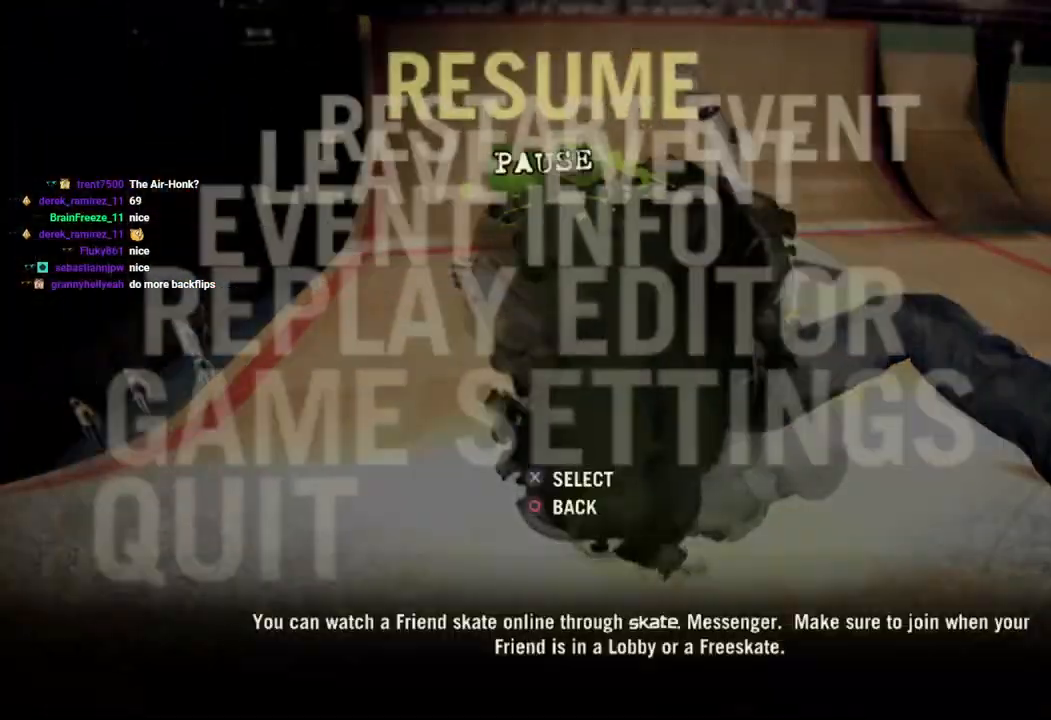
{"buttons": [], "left_stick": "center", "right_stick": "center", "events": [[250, "START", "up"]]}
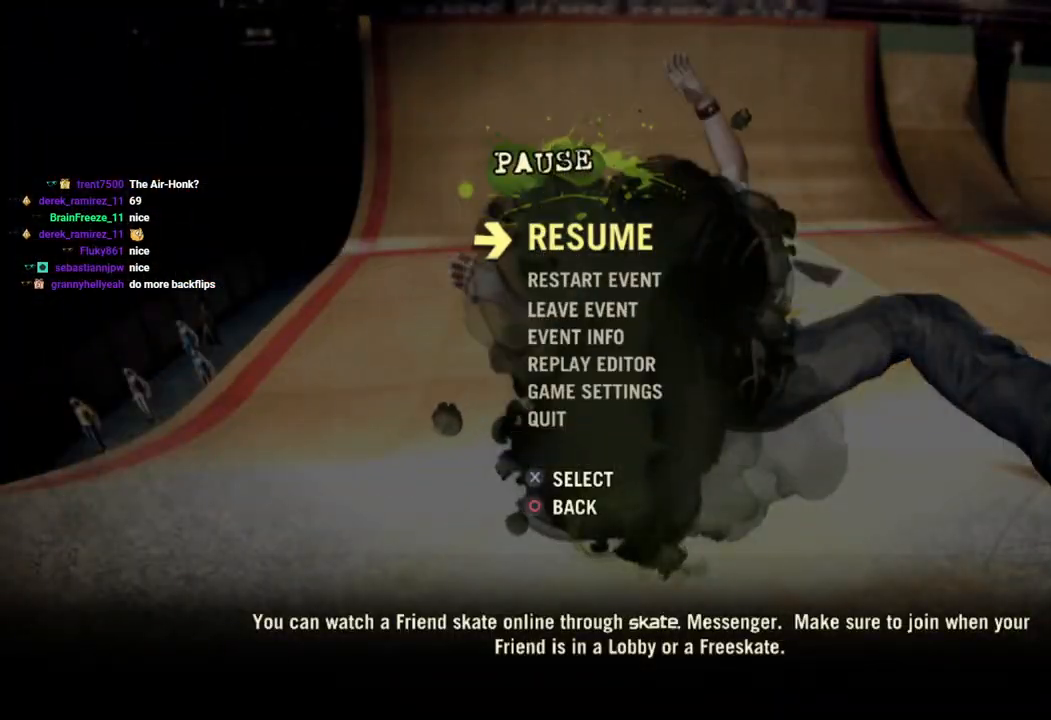
{"buttons": ["DPAD_UP"], "left_stick": "center", "right_stick": "center", "events": [[183, "DPAD_DOWN", "down"], [317, "DPAD_DOWN", "up"], [450, "DPAD_UP", "down"]]}
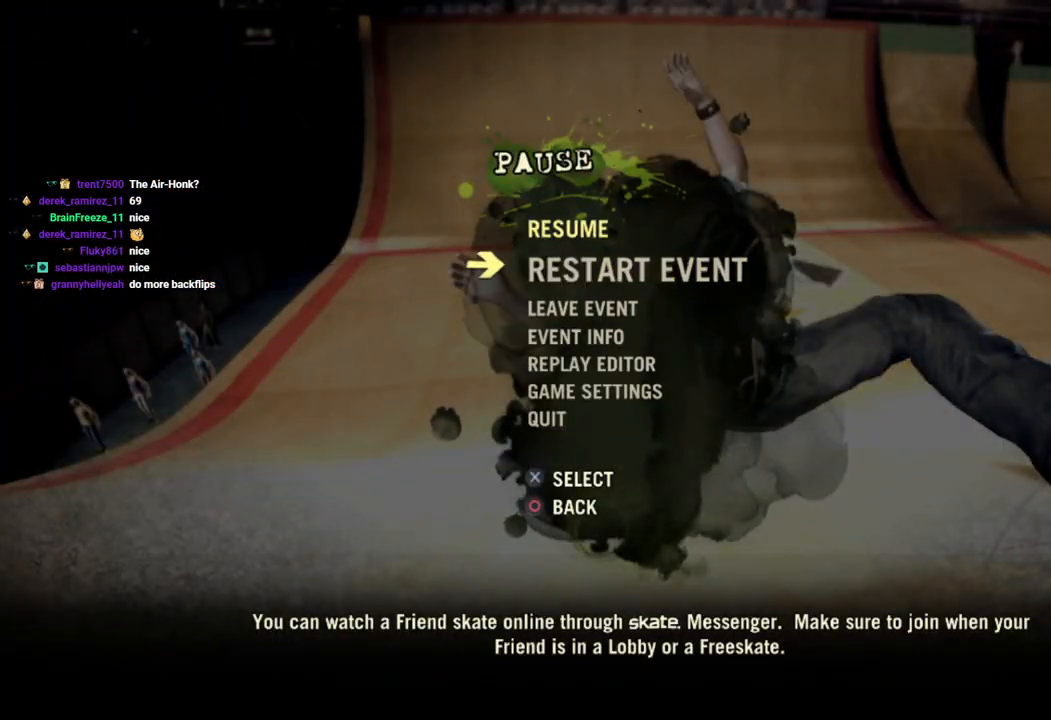
{"buttons": [], "left_stick": "center", "right_stick": "center", "events": [[50, "DPAD_UP", "up"], [100, "CROSS", "down"], [200, "CROSS", "up"]]}